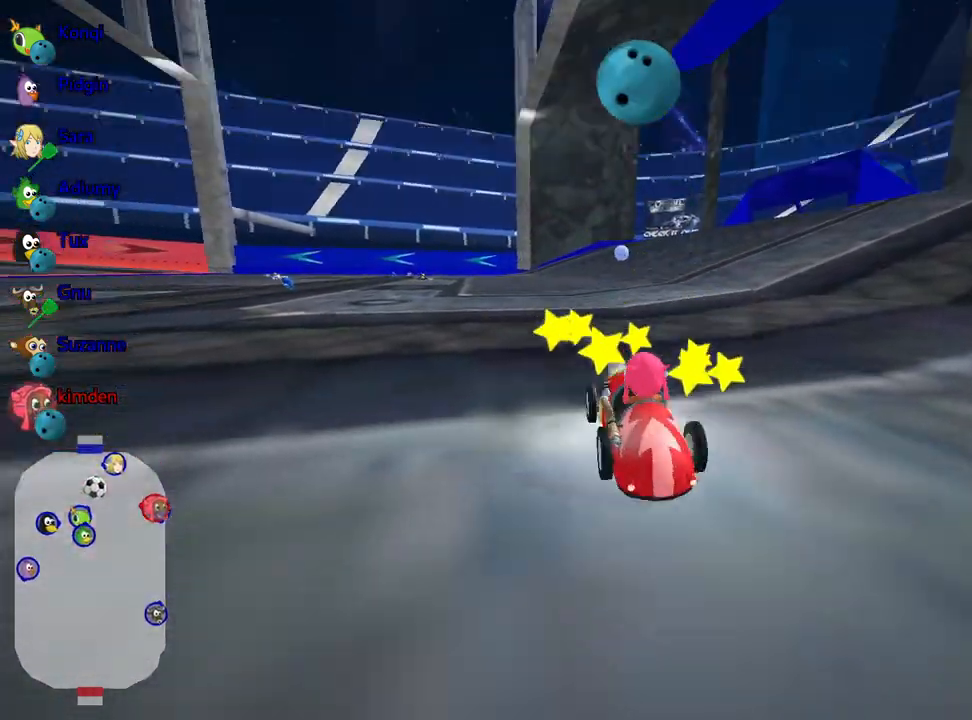
Gameplay with keyboard; each line is a JSON object with the keys held at the frame after it. "events" lists presses ("down") and releases ("up") of "down", "fire", "flag", "left", "look", "nitro", "right", "skid" and "up" between this image and that frame as [ms after this image, input, new state], when the widget could be followed in between. No other keys are recorded. Mouse input is not recorded. Key names are as the overlay labels them; some are game actions (e.g. jump) rather than physical keys.
{"keys": ["left", "nitro", "up"], "events": [[250, "left", "down"], [383, "nitro", "down"]]}
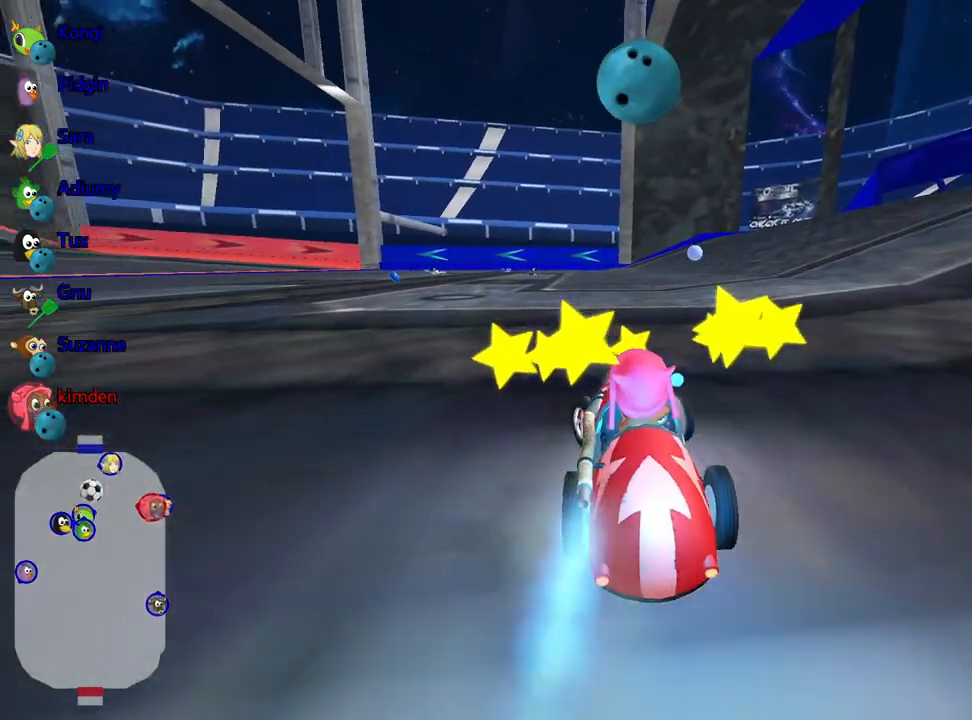
{"keys": ["up"], "events": [[117, "nitro", "up"], [283, "left", "up"]]}
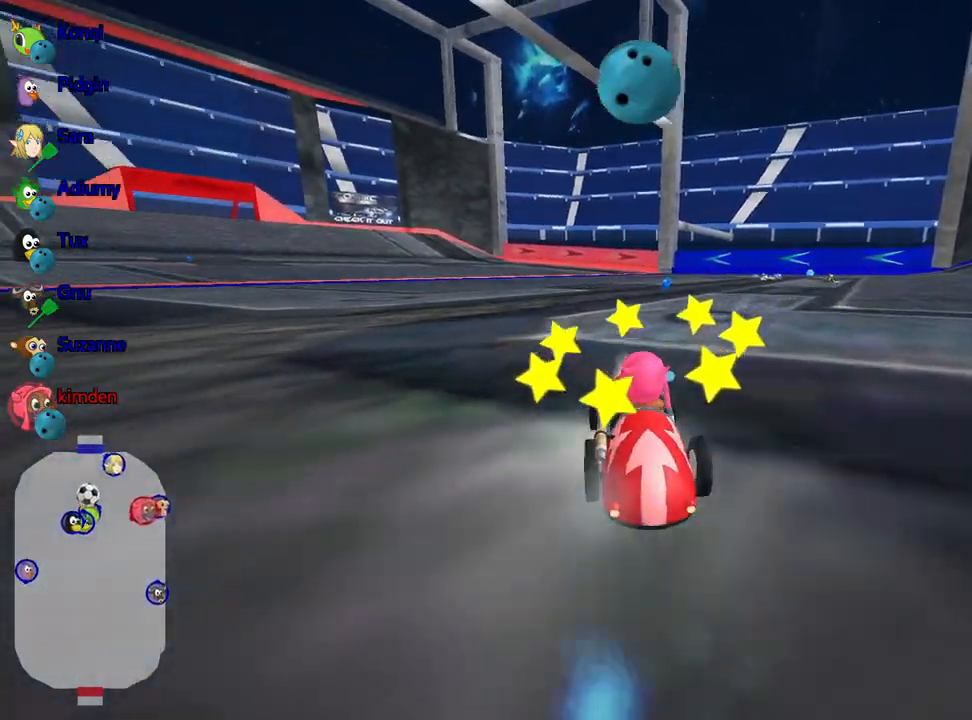
{"keys": ["up"], "events": []}
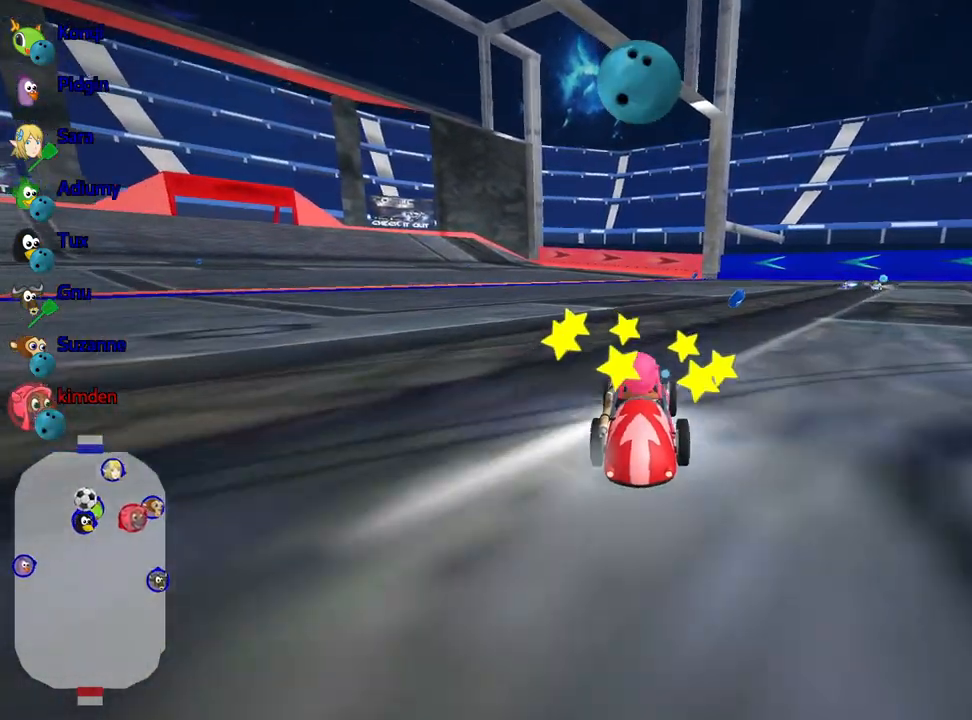
{"keys": ["right", "up"], "events": [[417, "right", "down"]]}
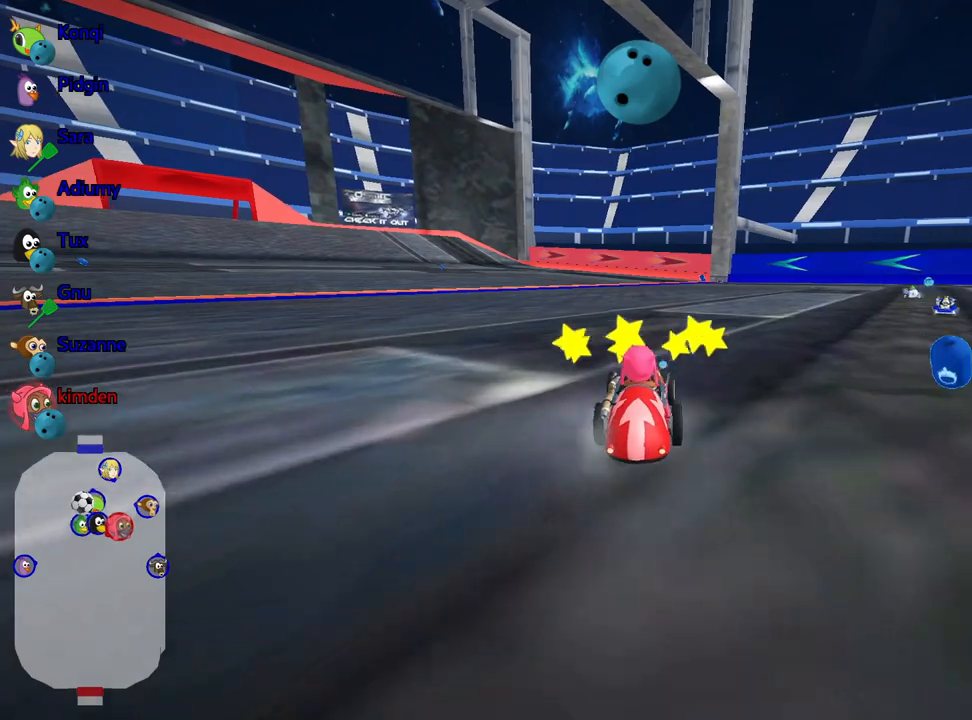
{"keys": ["right"], "events": [[100, "up", "up"]]}
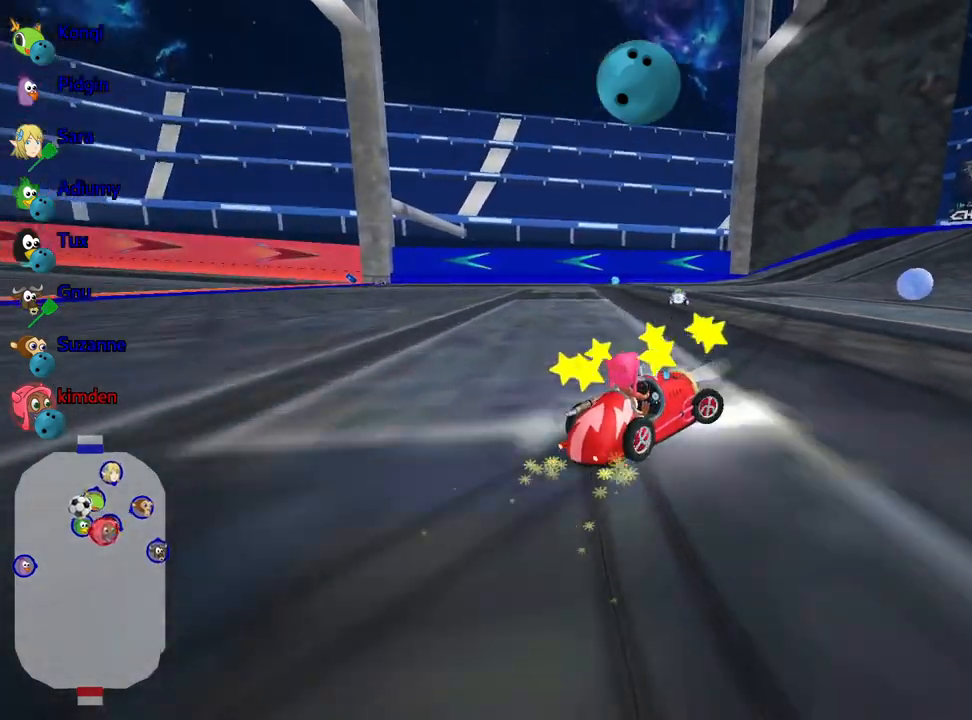
{"keys": ["left", "up"], "events": [[100, "right", "up"], [117, "left", "down"], [267, "up", "down"]]}
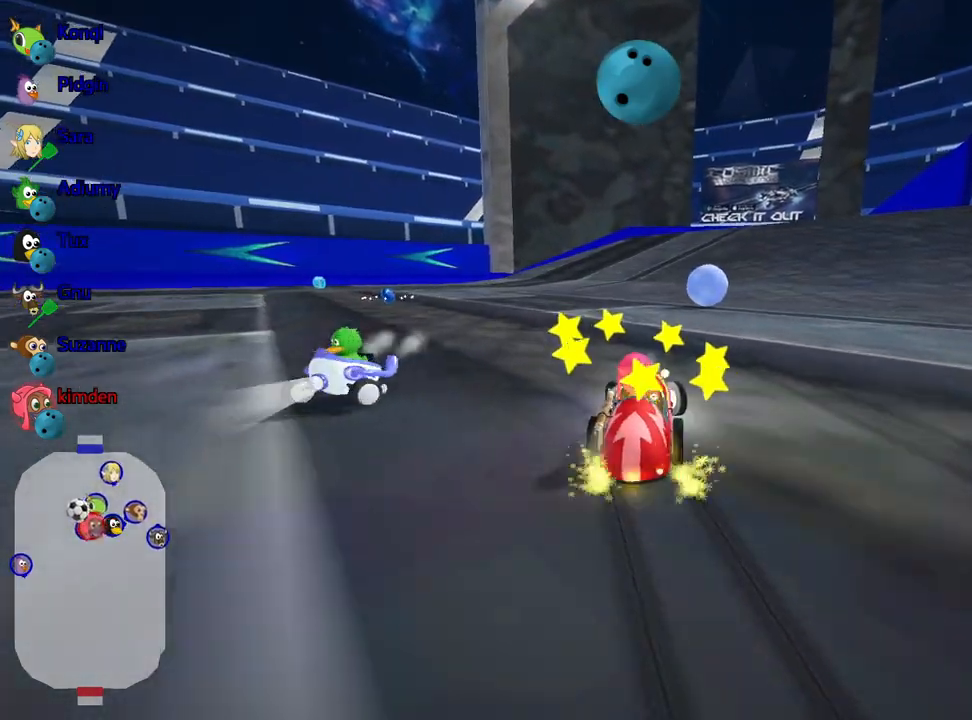
{"keys": ["left", "up"], "events": []}
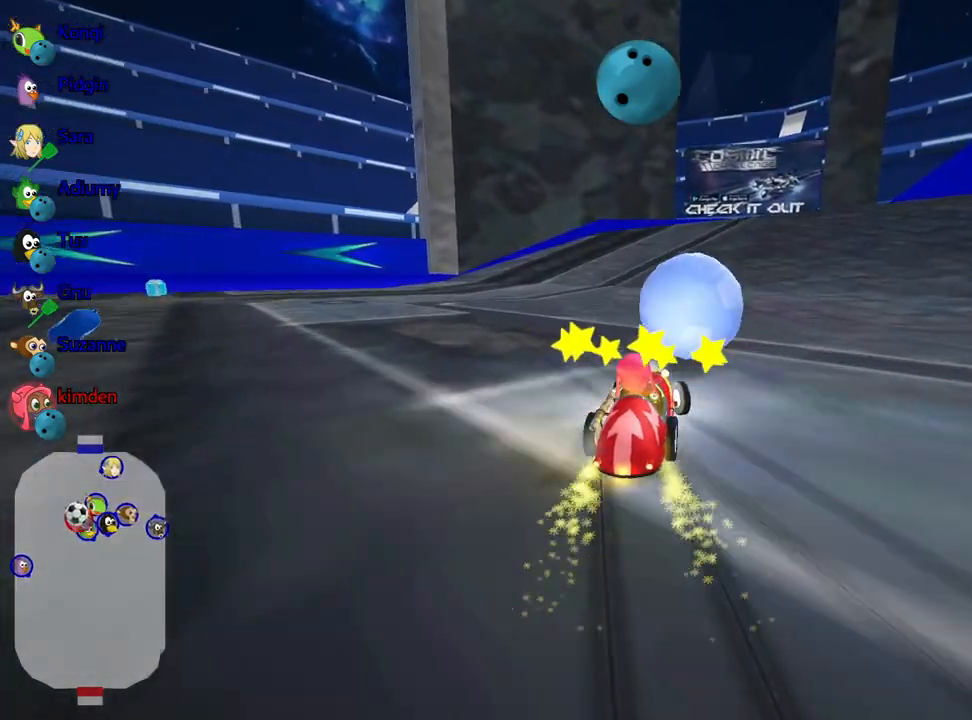
{"keys": ["down", "right"], "events": [[100, "left", "up"], [117, "up", "up"], [133, "right", "down"], [450, "down", "down"]]}
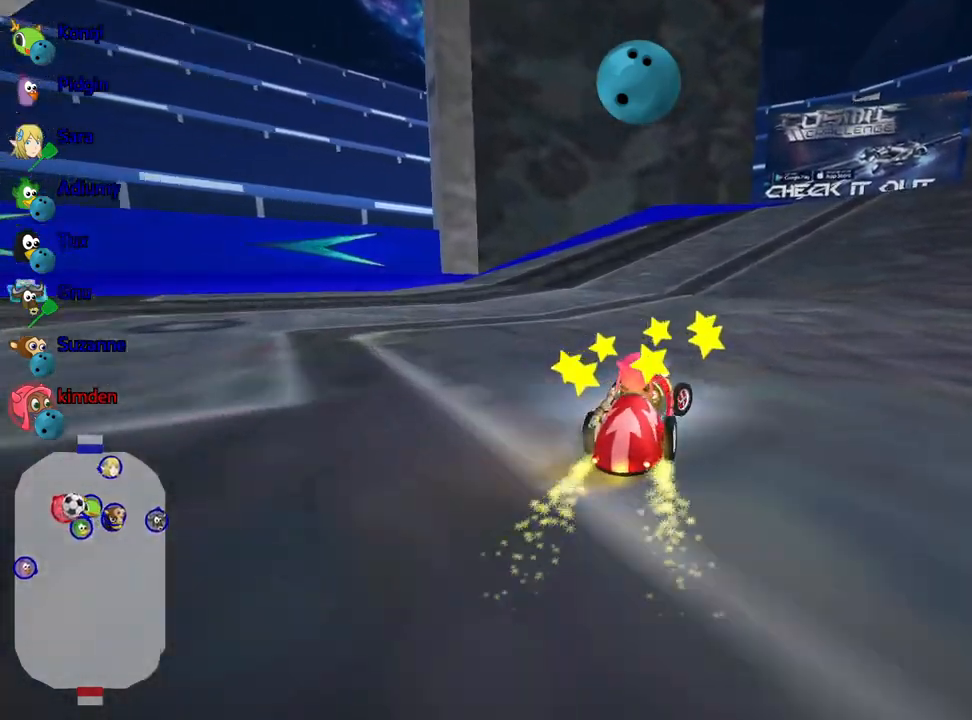
{"keys": ["down"], "events": [[400, "right", "up"]]}
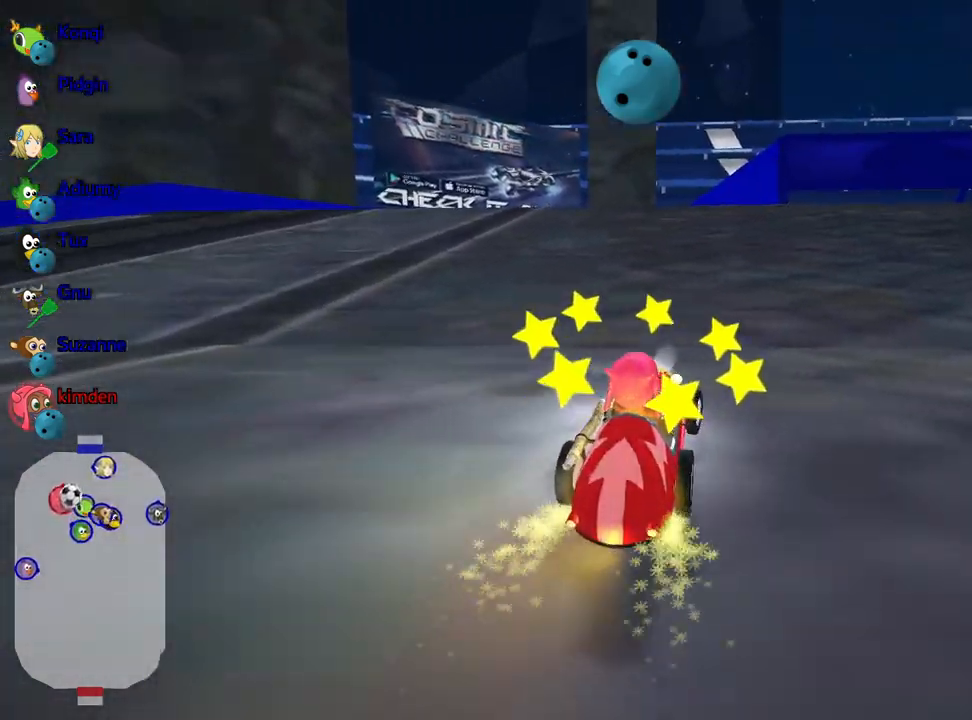
{"keys": ["up"], "events": [[33, "down", "up"], [233, "up", "down"]]}
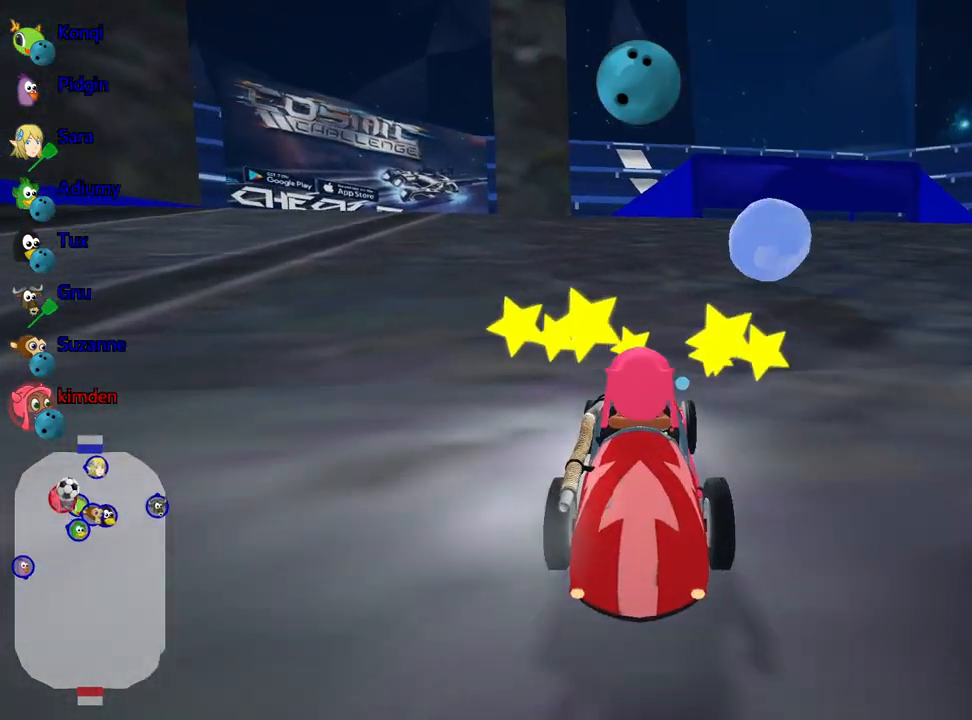
{"keys": ["up"], "events": [[50, "nitro", "down"], [67, "left", "down"], [233, "nitro", "up"], [367, "left", "up"]]}
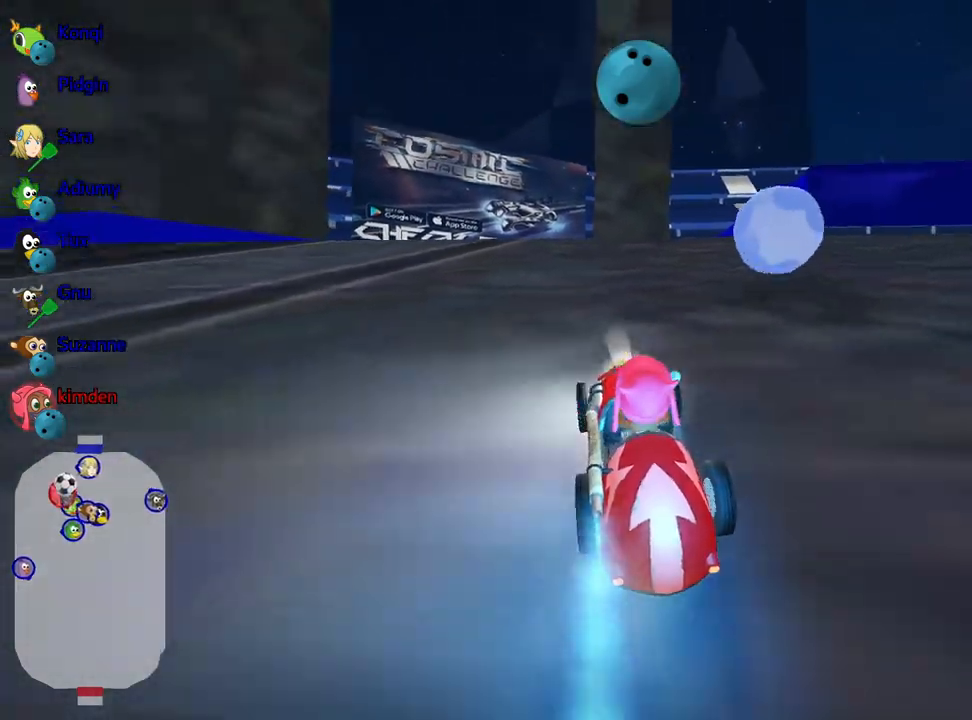
{"keys": ["fire", "right", "up"], "events": [[200, "right", "down"], [467, "fire", "down"]]}
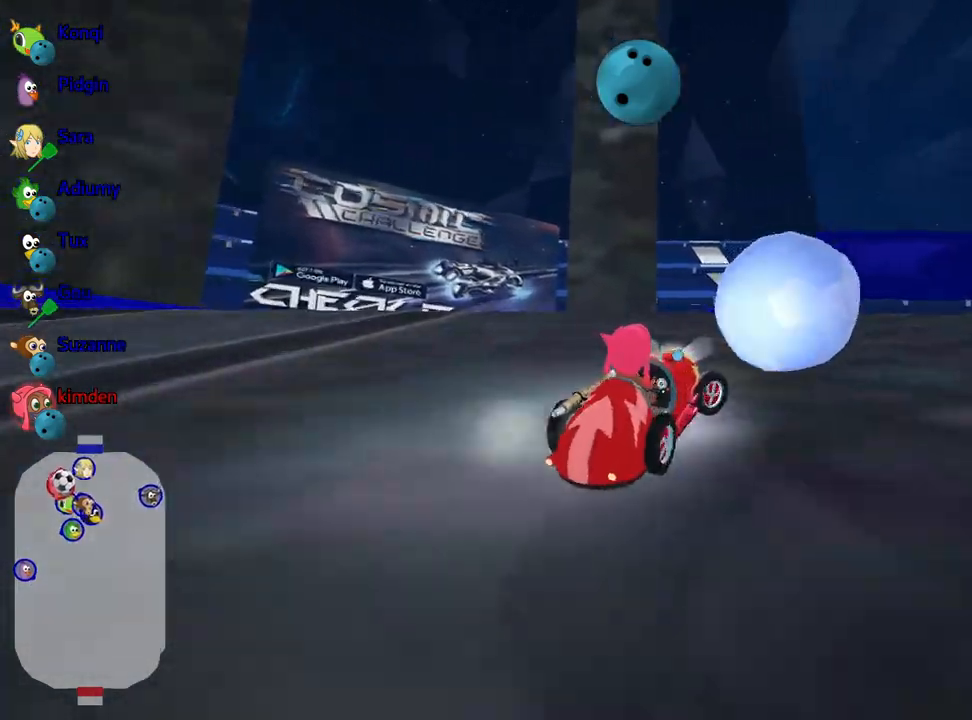
{"keys": [], "events": [[50, "up", "up"], [117, "fire", "up"], [150, "right", "up"]]}
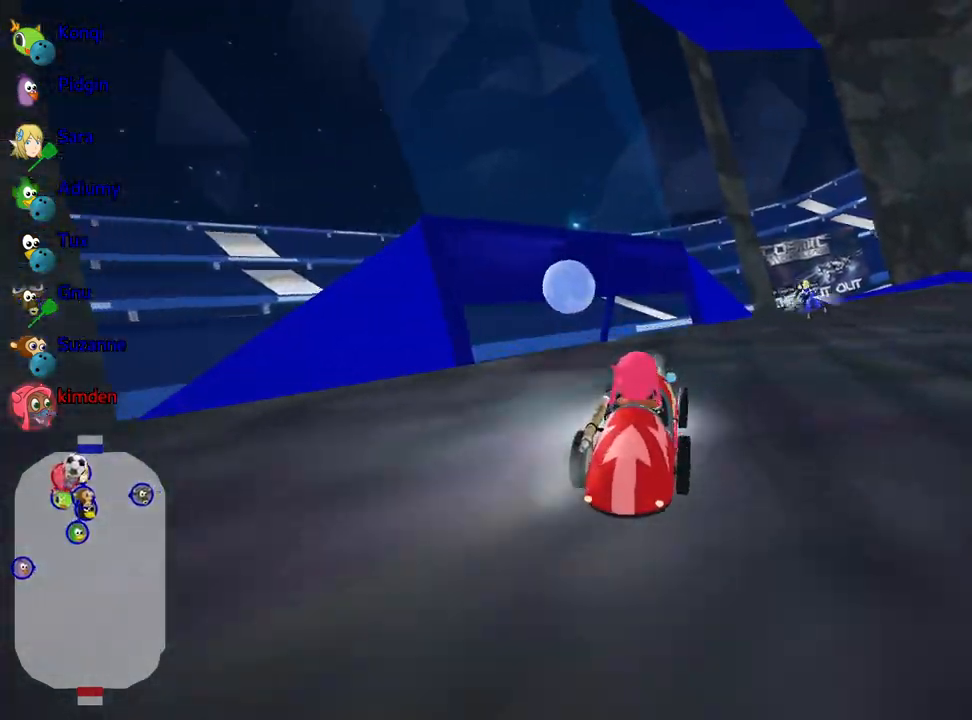
{"keys": [], "events": []}
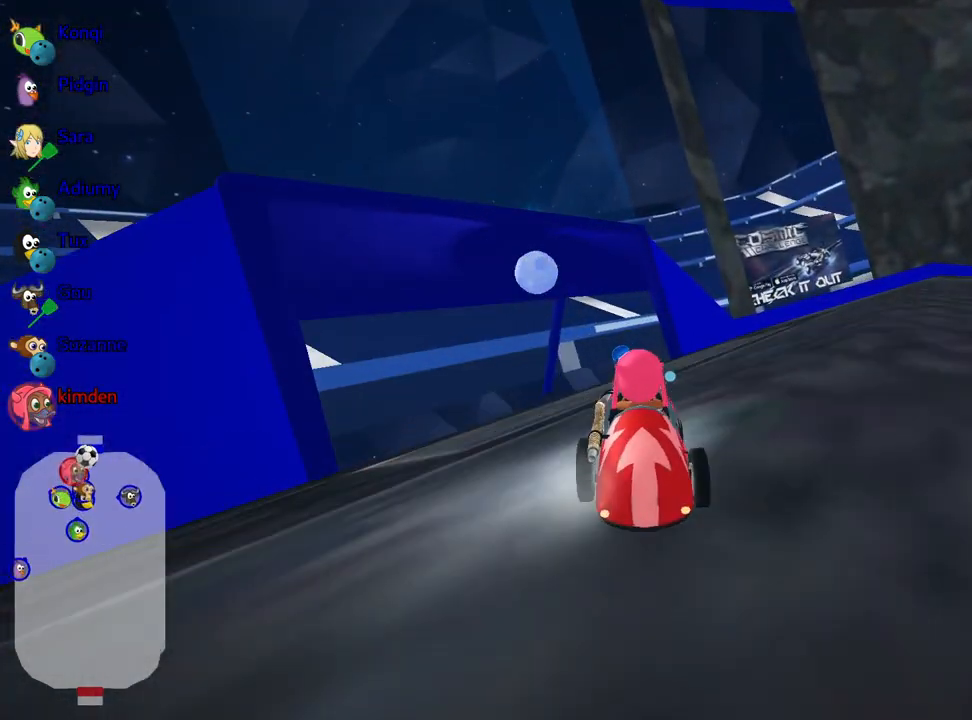
{"keys": ["right", "up"], "events": [[217, "up", "down"], [267, "right", "down"]]}
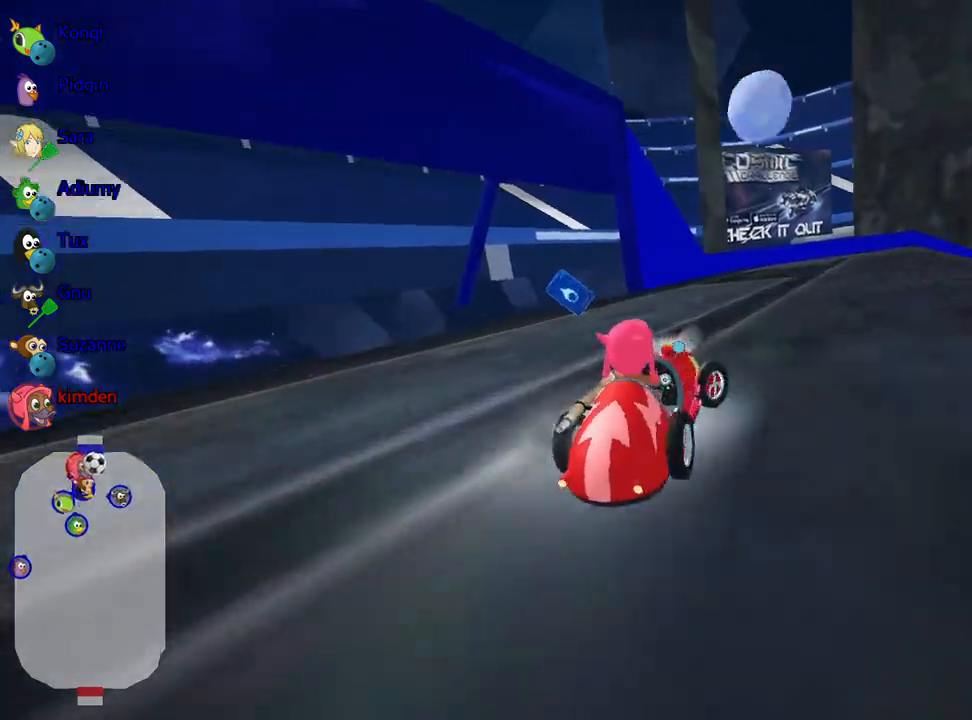
{"keys": ["right", "up"], "events": []}
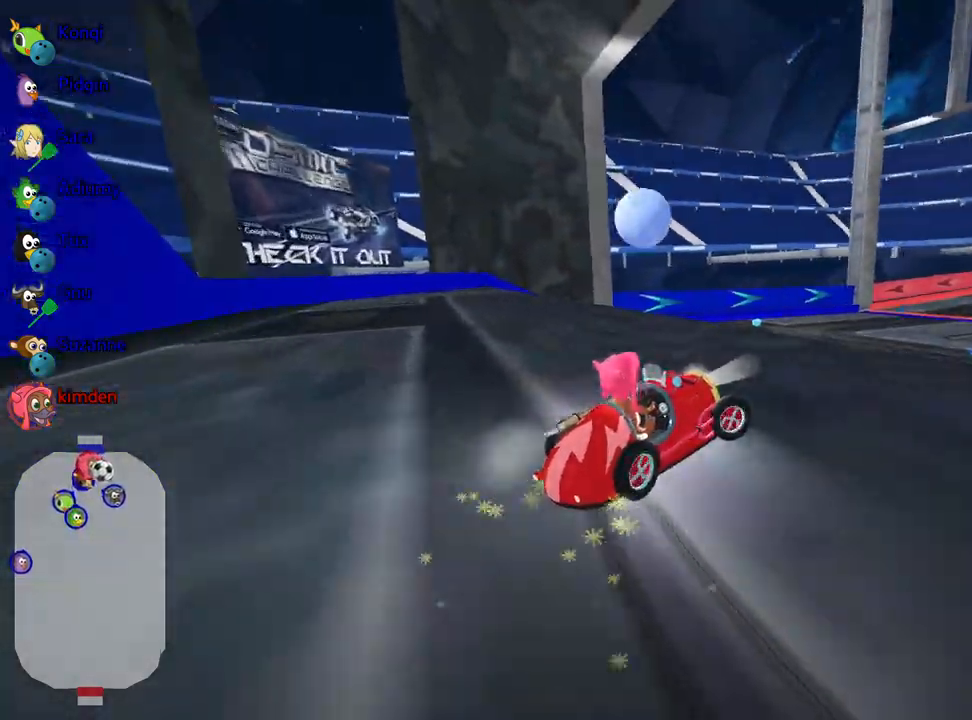
{"keys": ["right", "up"], "events": []}
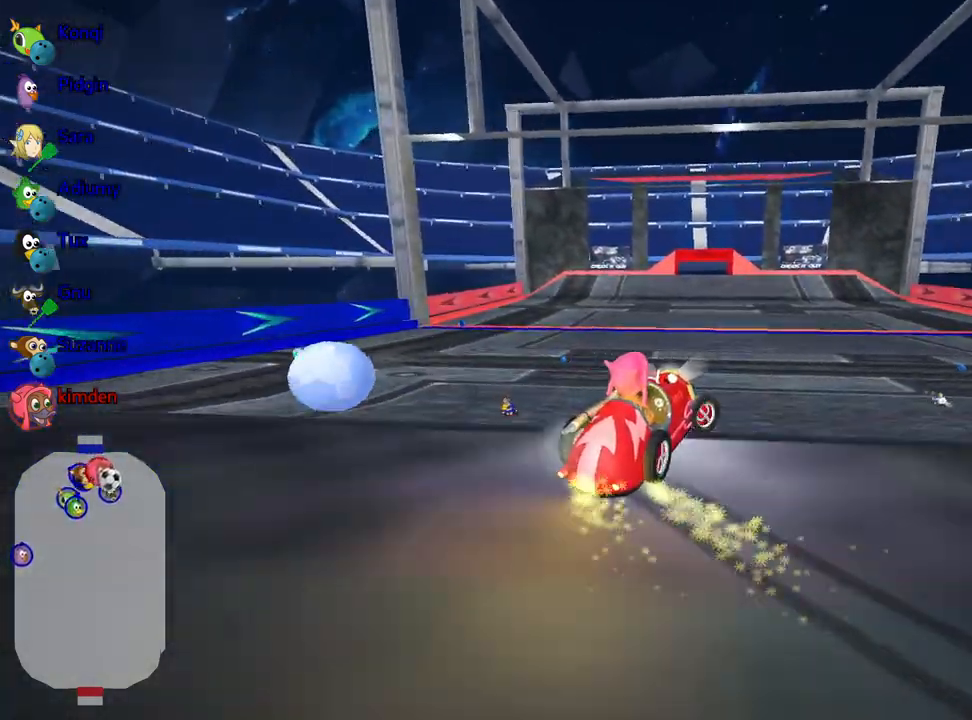
{"keys": ["left", "nitro", "up"], "events": [[283, "left", "down"], [350, "right", "up"], [433, "nitro", "down"]]}
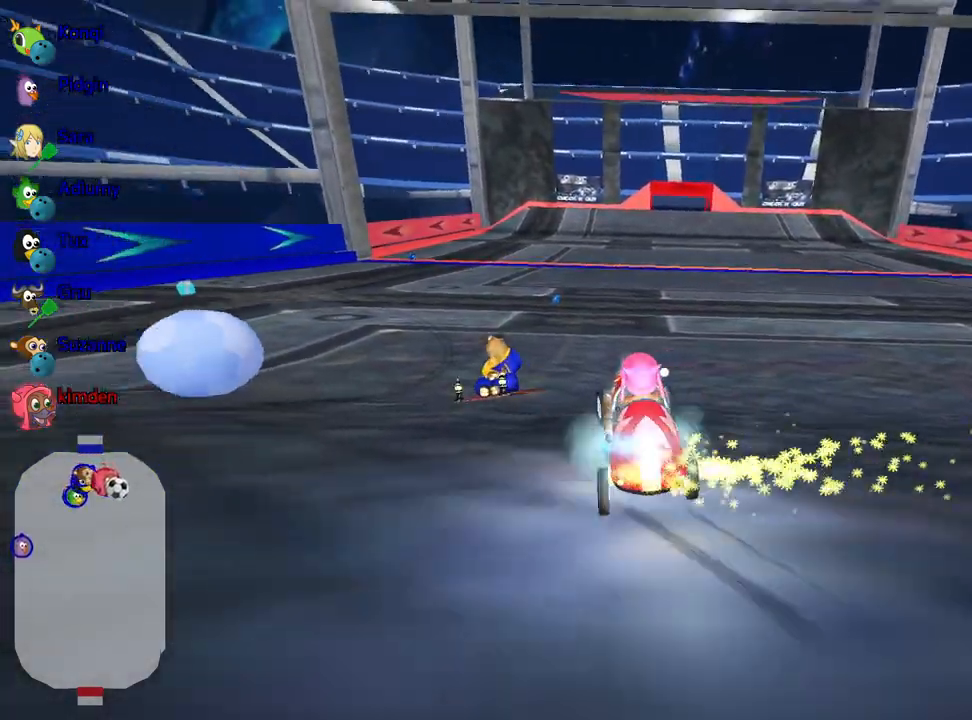
{"keys": ["up"], "events": [[250, "nitro", "up"], [317, "left", "up"]]}
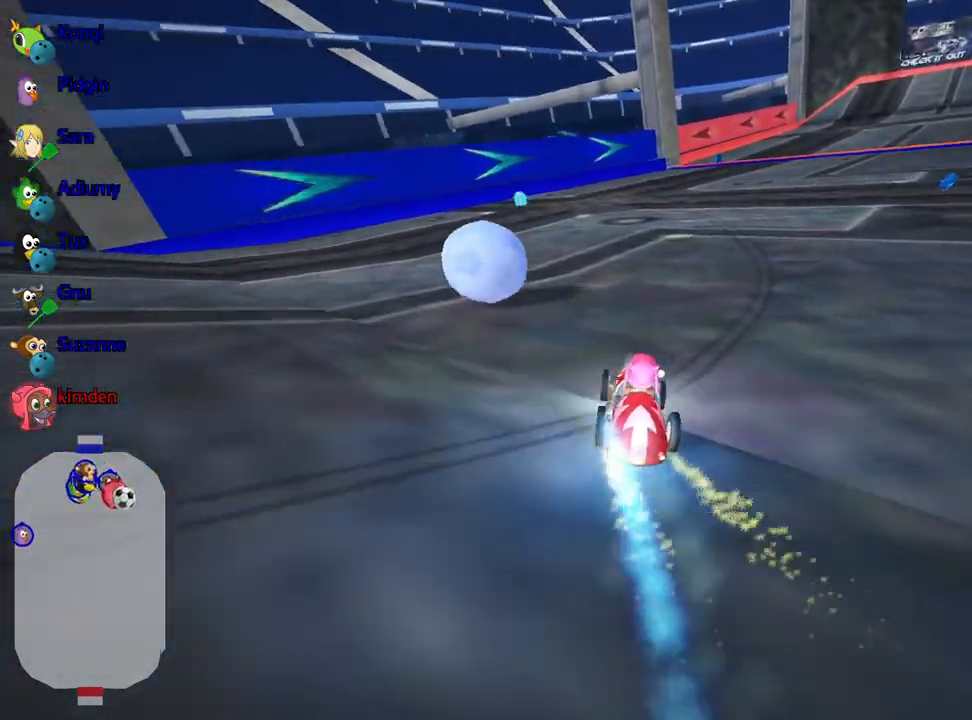
{"keys": ["left", "up"], "events": [[350, "left", "down"]]}
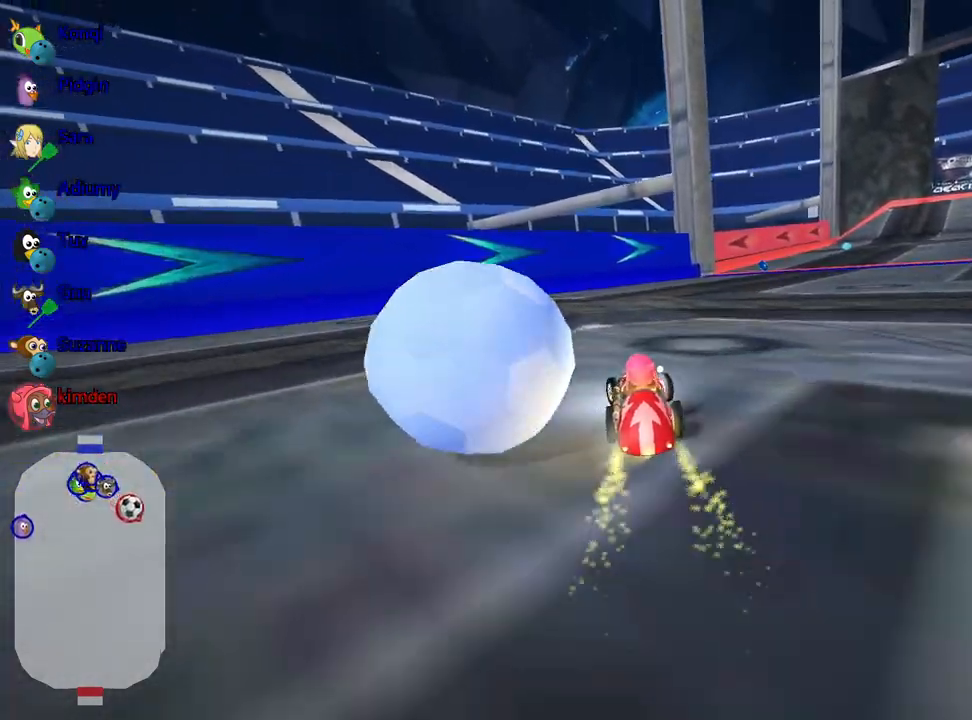
{"keys": [], "events": [[100, "left", "up"], [333, "up", "up"]]}
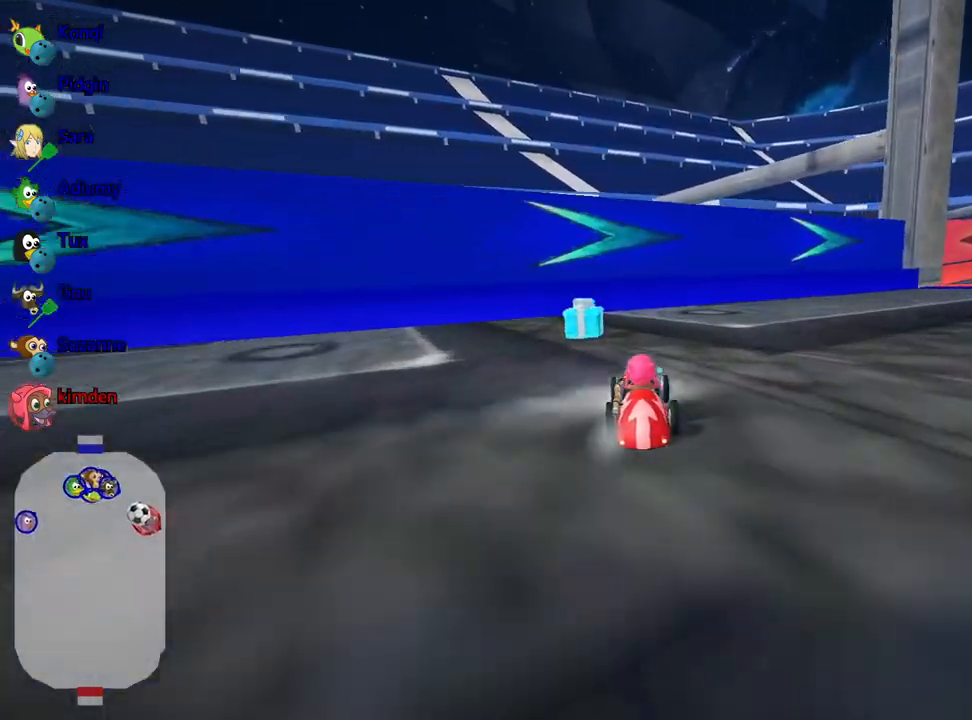
{"keys": ["right", "up"], "events": [[67, "right", "down"], [283, "up", "down"]]}
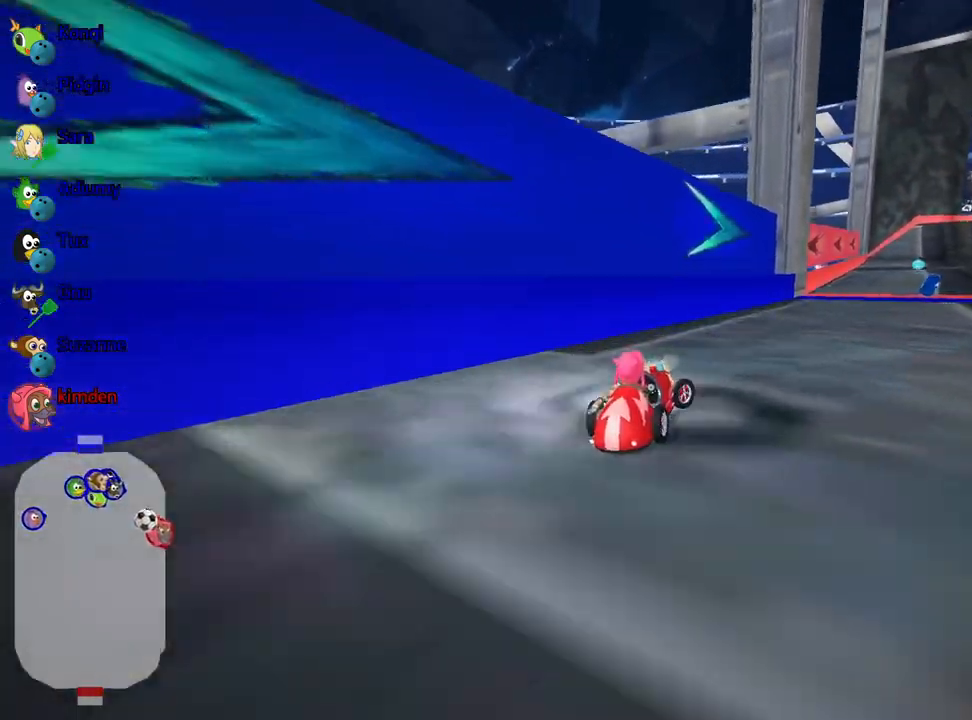
{"keys": ["up"], "events": [[117, "right", "up"], [150, "nitro", "down"], [300, "nitro", "up"]]}
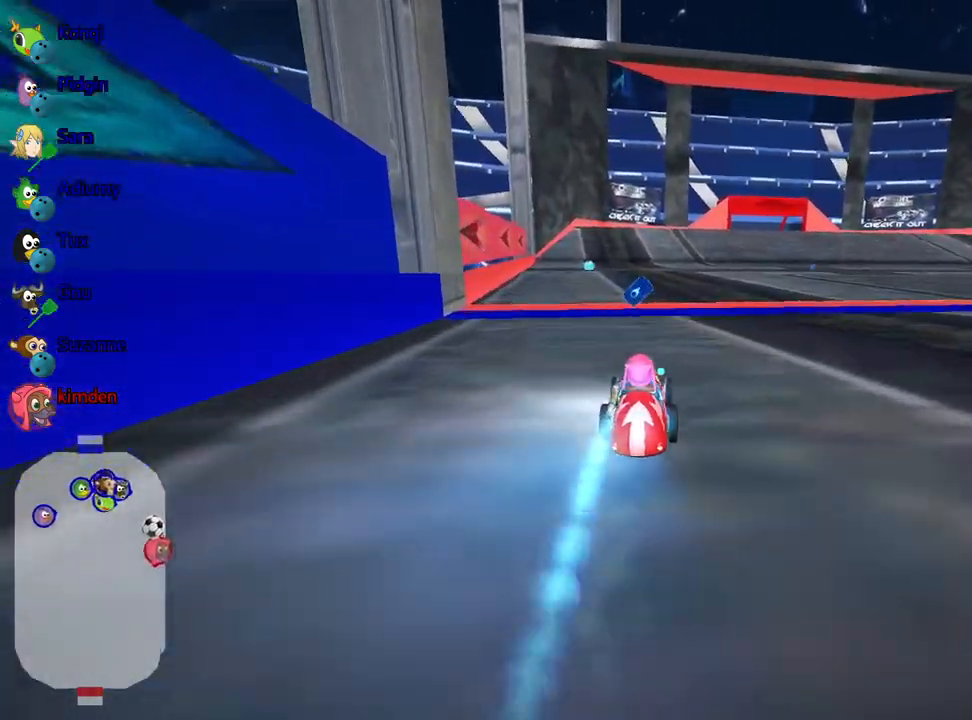
{"keys": ["left", "up"], "events": [[317, "left", "down"]]}
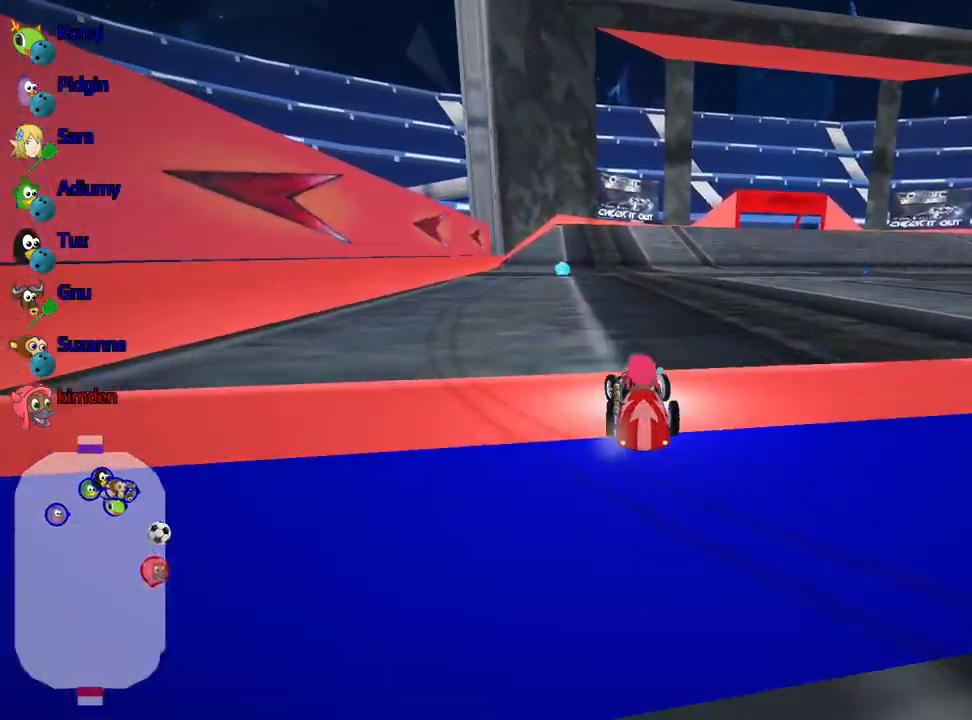
{"keys": ["right", "up"], "events": [[83, "left", "up"], [467, "right", "down"]]}
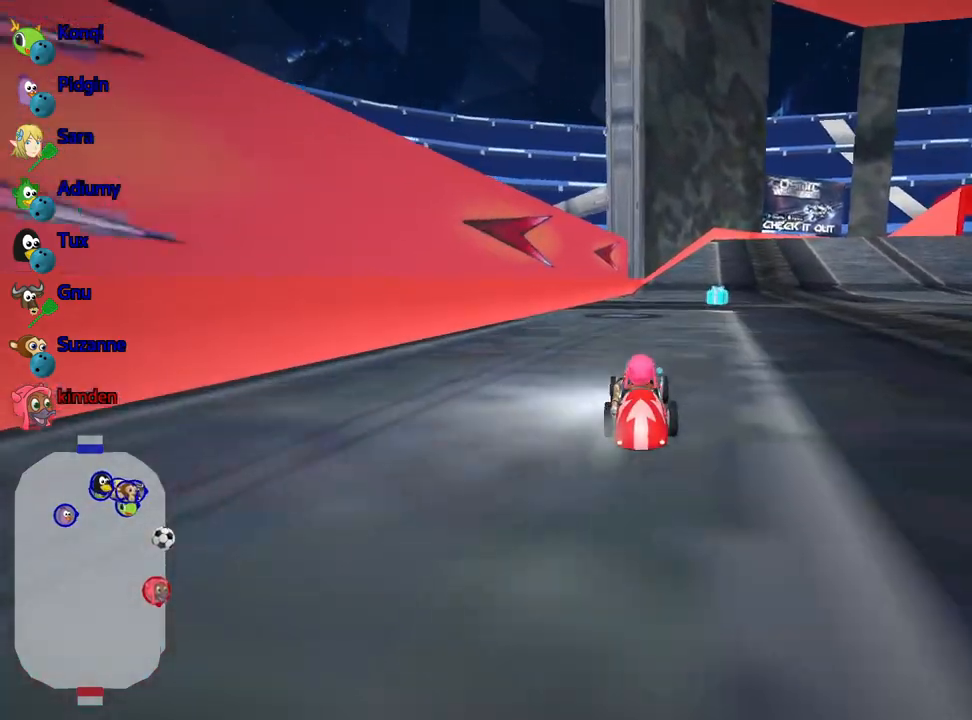
{"keys": ["right", "up"], "events": [[200, "right", "up"], [400, "right", "down"]]}
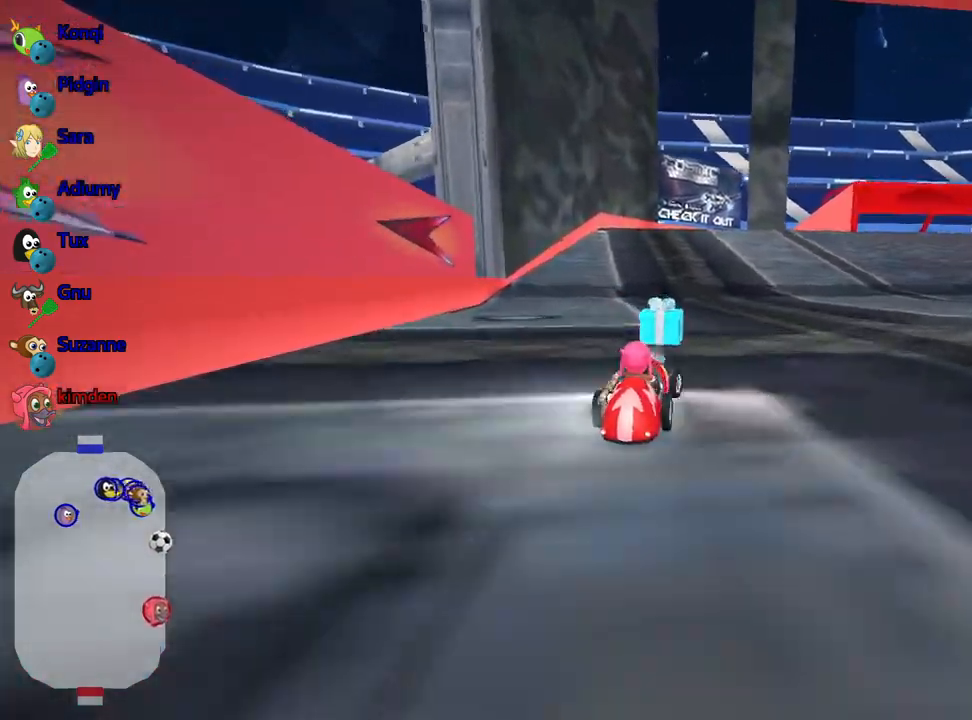
{"keys": ["left", "up"], "events": [[317, "right", "up"], [383, "left", "down"]]}
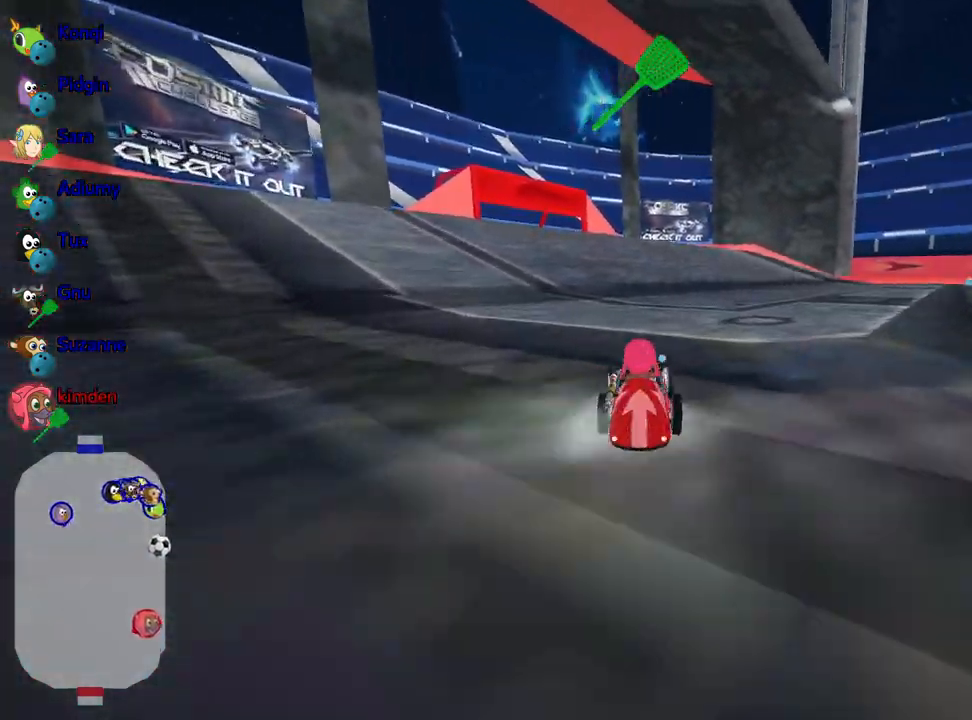
{"keys": ["left", "up"], "events": []}
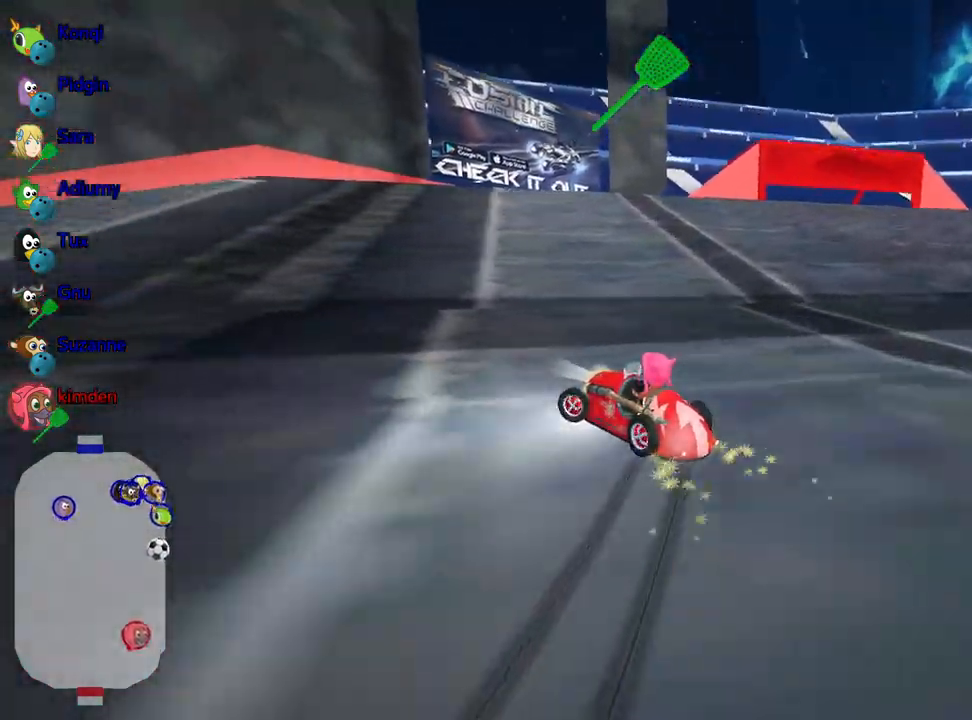
{"keys": ["left", "up"], "events": []}
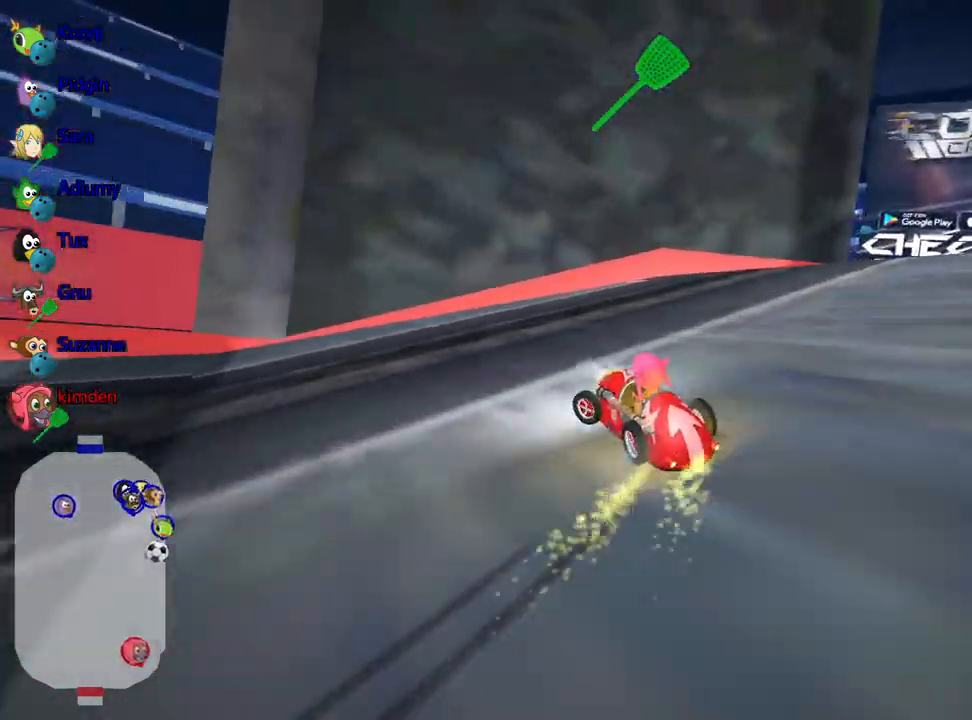
{"keys": ["left", "nitro", "up"], "events": [[417, "nitro", "down"]]}
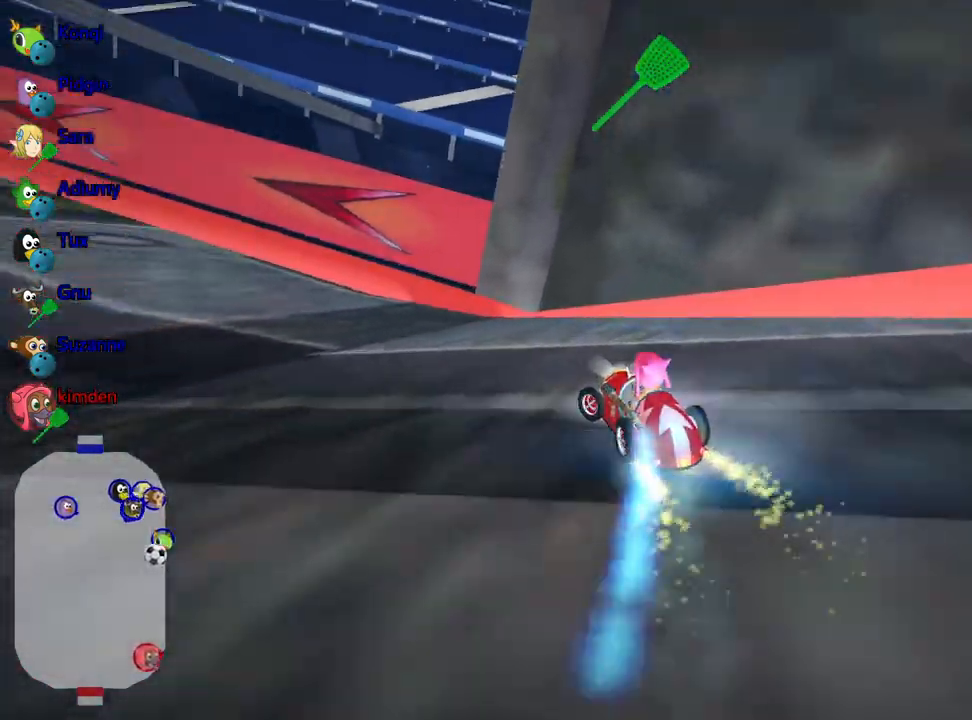
{"keys": ["up"], "events": [[167, "nitro", "up"], [433, "left", "up"]]}